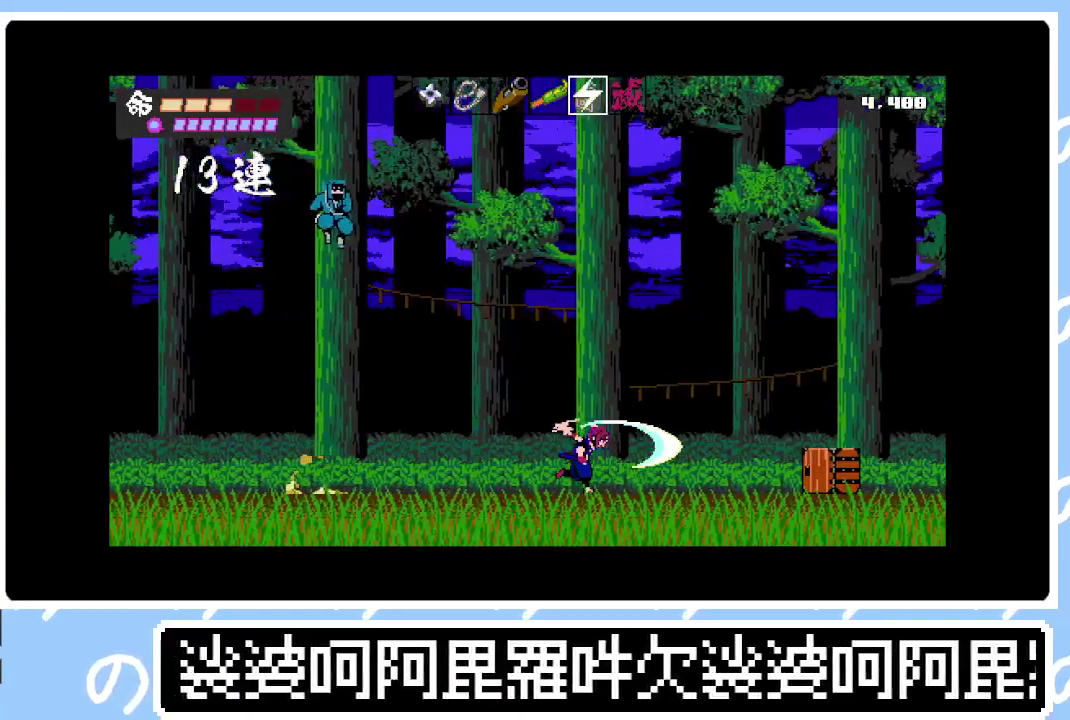
Gameplay with a controller (PlayStation layout); each line is a JSON object with the inputs held at the frame after it (dt_ms = milliseconds from this image to that frame). "events" lists button and stick changes between this image and that frame as [ms after this image, input, new state], when the widget could be followed in between. Not read: L3 left_stick.
{"dt_ms": 500, "buttons": ["SQUARE", "DPAD_RIGHT"], "right_stick": "center", "events": [[33, "SQUARE", "down"], [100, "SQUARE", "up"], [117, "CIRCLE", "down"], [183, "CIRCLE", "up"], [200, "SQUARE", "down"], [283, "SQUARE", "up"], [367, "SQUARE", "down"], [433, "SQUARE", "up"], [500, "SQUARE", "down"]]}
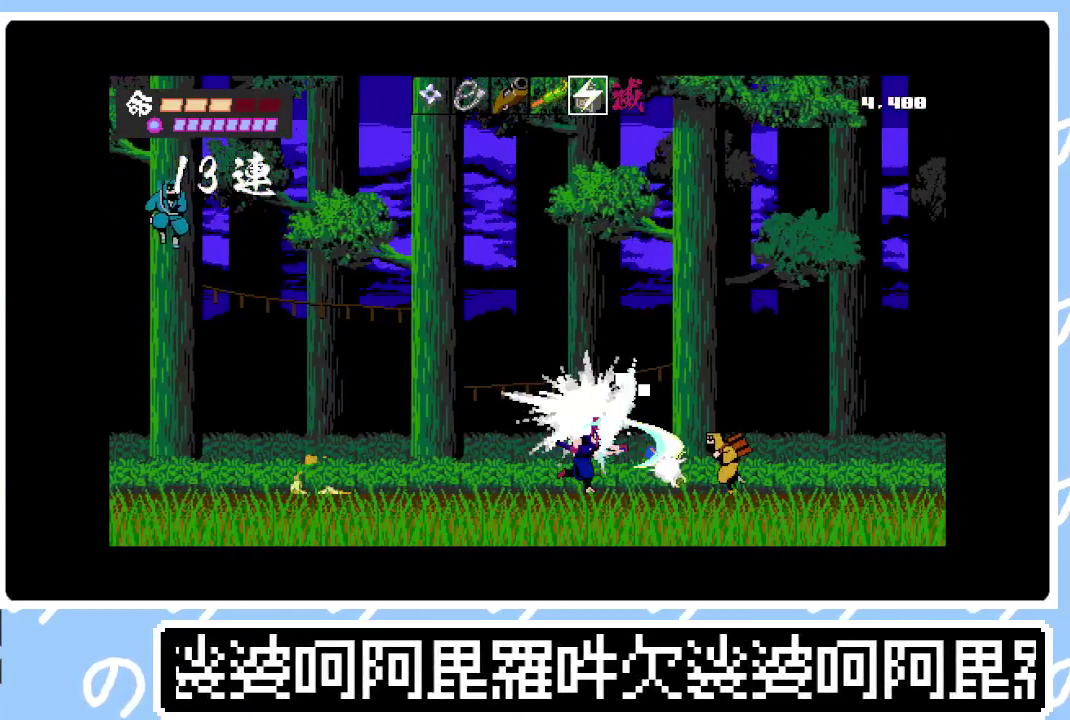
{"dt_ms": 500, "buttons": ["CIRCLE", "SQUARE", "DPAD_RIGHT"], "right_stick": "center", "events": [[83, "SQUARE", "up"], [150, "SQUARE", "down"], [250, "SQUARE", "up"], [267, "CIRCLE", "down"], [317, "SQUARE", "down"], [383, "CIRCLE", "up"], [400, "SQUARE", "up"], [450, "CIRCLE", "down"], [483, "SQUARE", "down"]]}
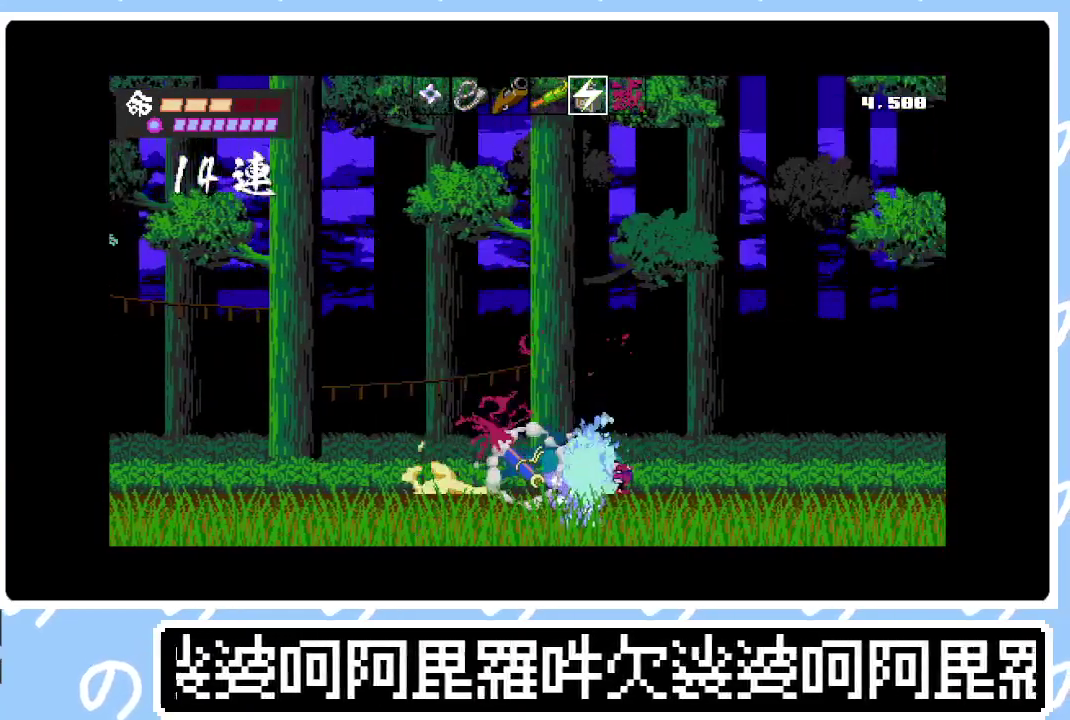
{"dt_ms": 500, "buttons": ["CIRCLE", "SQUARE", "DPAD_RIGHT"], "right_stick": "center", "events": [[50, "CIRCLE", "up"], [67, "SQUARE", "up"], [100, "CIRCLE", "down"], [150, "SQUARE", "down"], [217, "CIRCLE", "up"], [233, "SQUARE", "up"], [283, "CIRCLE", "down"], [300, "SQUARE", "down"], [383, "CIRCLE", "up"], [400, "SQUARE", "up"], [467, "CIRCLE", "down"], [483, "SQUARE", "down"]]}
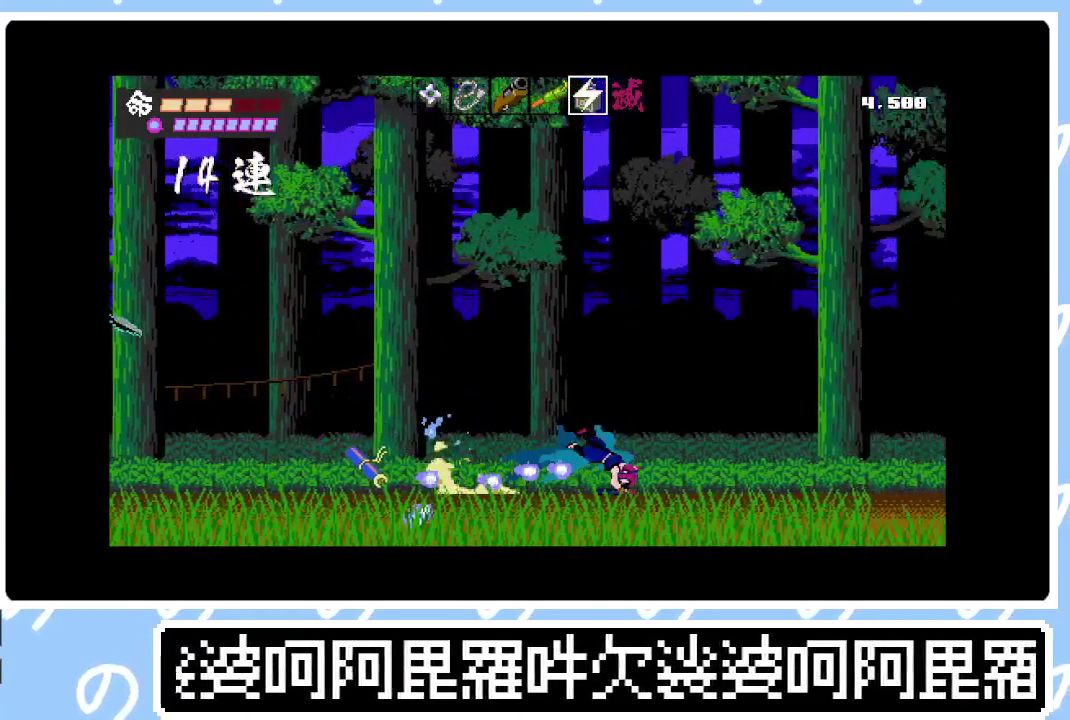
{"dt_ms": 500, "buttons": ["CIRCLE", "DPAD_LEFT"], "right_stick": "center", "events": [[50, "CIRCLE", "up"], [67, "SQUARE", "up"], [83, "DPAD_RIGHT", "up"], [133, "DPAD_LEFT", "down"], [250, "CIRCLE", "down"], [283, "SQUARE", "down"], [367, "CIRCLE", "up"], [367, "SQUARE", "up"], [450, "CIRCLE", "down"], [450, "SQUARE", "down"], [500, "SQUARE", "up"]]}
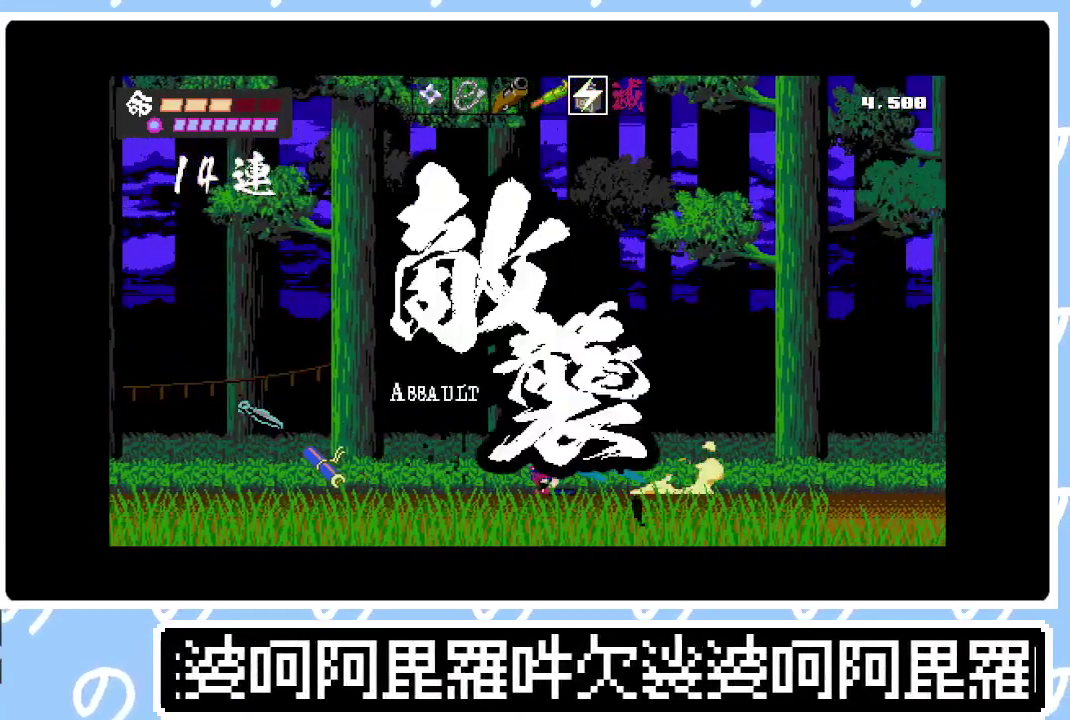
{"dt_ms": 500, "buttons": ["DPAD_LEFT"], "right_stick": "center", "events": [[50, "CIRCLE", "up"], [67, "SQUARE", "down"], [167, "SQUARE", "up"], [217, "DPAD_LEFT", "up"], [267, "SQUARE", "down"], [367, "SQUARE", "up"], [500, "DPAD_LEFT", "down"]]}
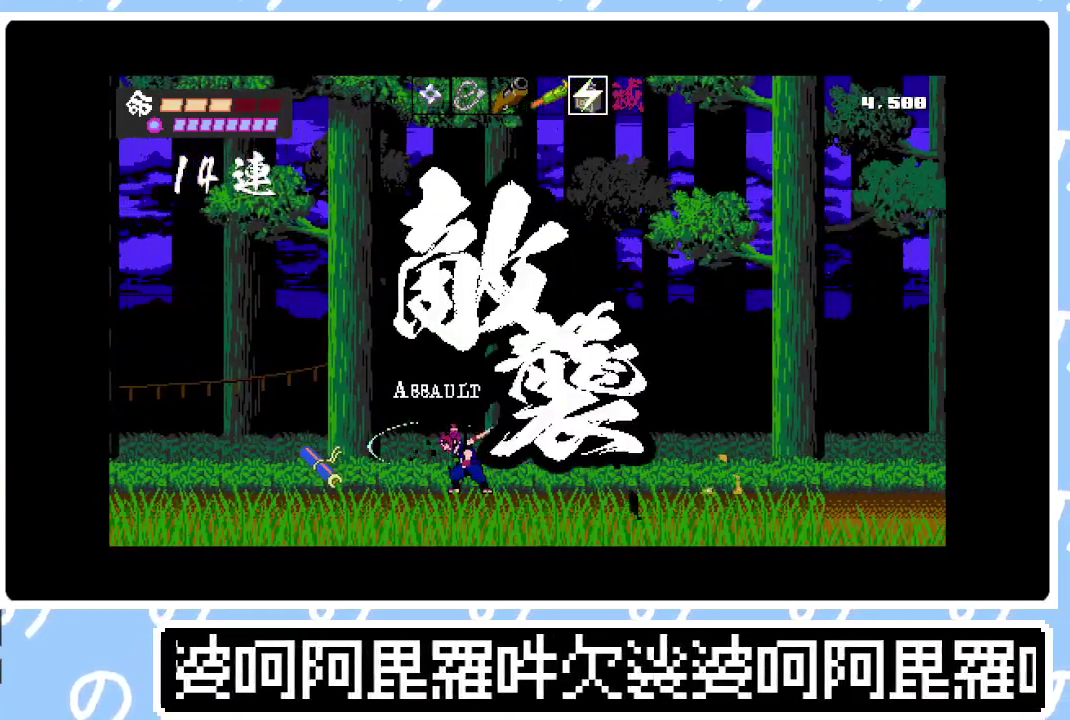
{"dt_ms": 500, "buttons": ["DPAD_LEFT"], "right_stick": "center", "events": []}
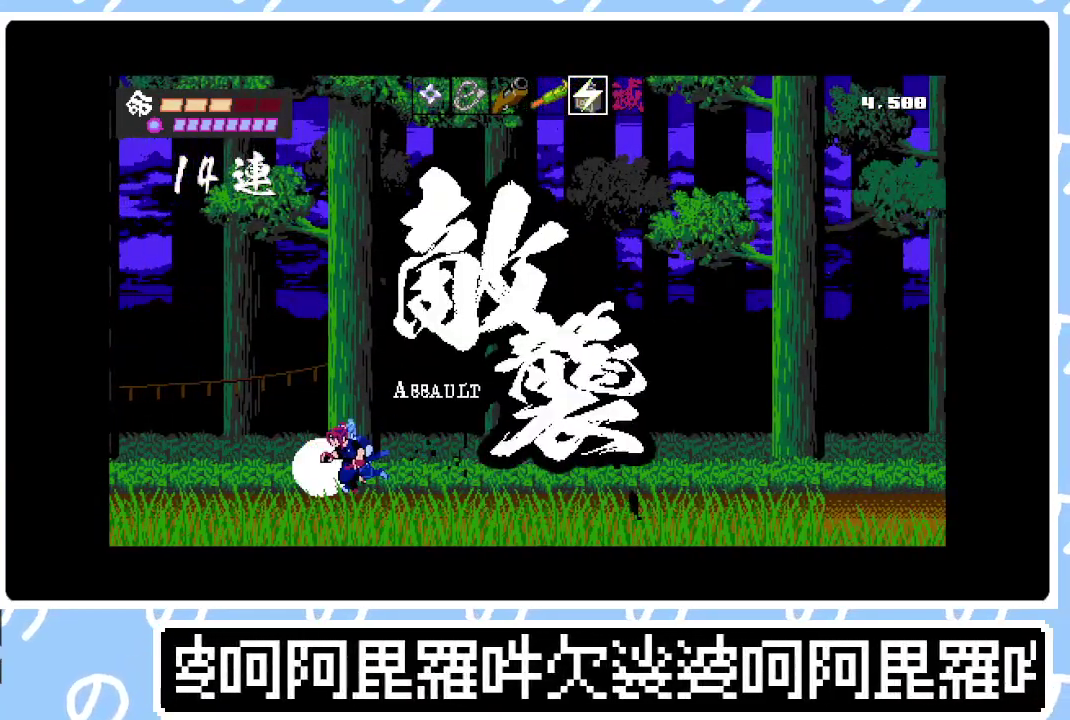
{"dt_ms": 500, "buttons": ["DPAD_RIGHT"], "right_stick": "center", "events": [[67, "DPAD_LEFT", "up"], [100, "DPAD_RIGHT", "down"]]}
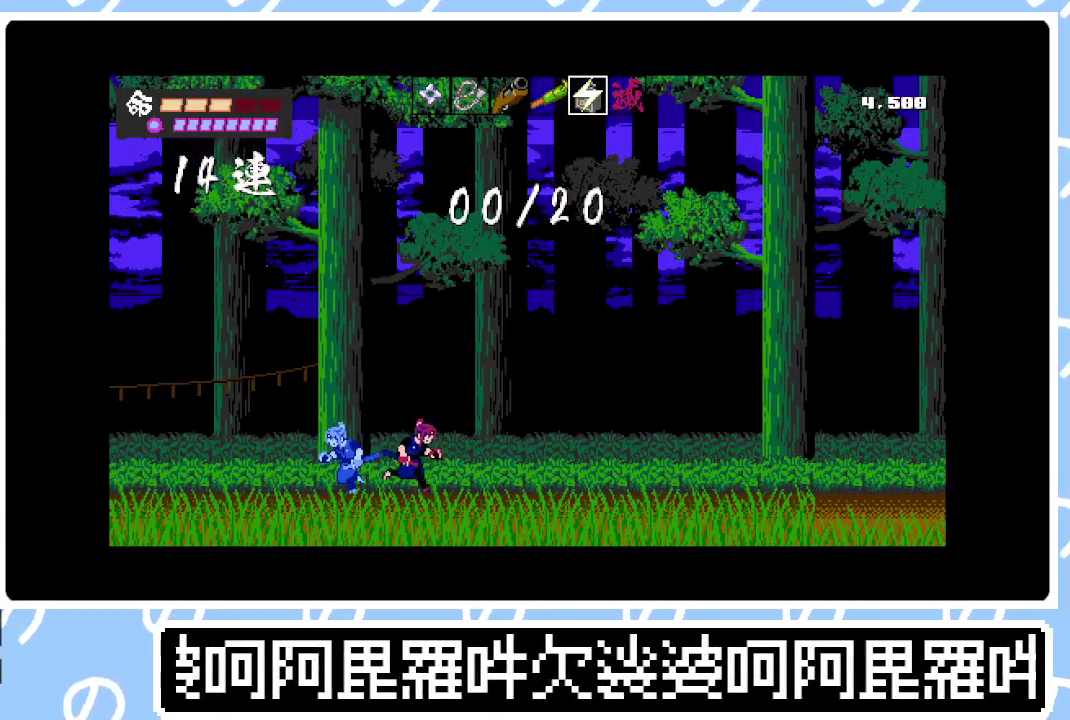
{"dt_ms": 500, "buttons": ["DPAD_UP", "DPAD_RIGHT"], "right_stick": "center", "events": [[133, "DPAD_UP", "down"], [317, "TRIANGLE", "down"], [500, "TRIANGLE", "up"]]}
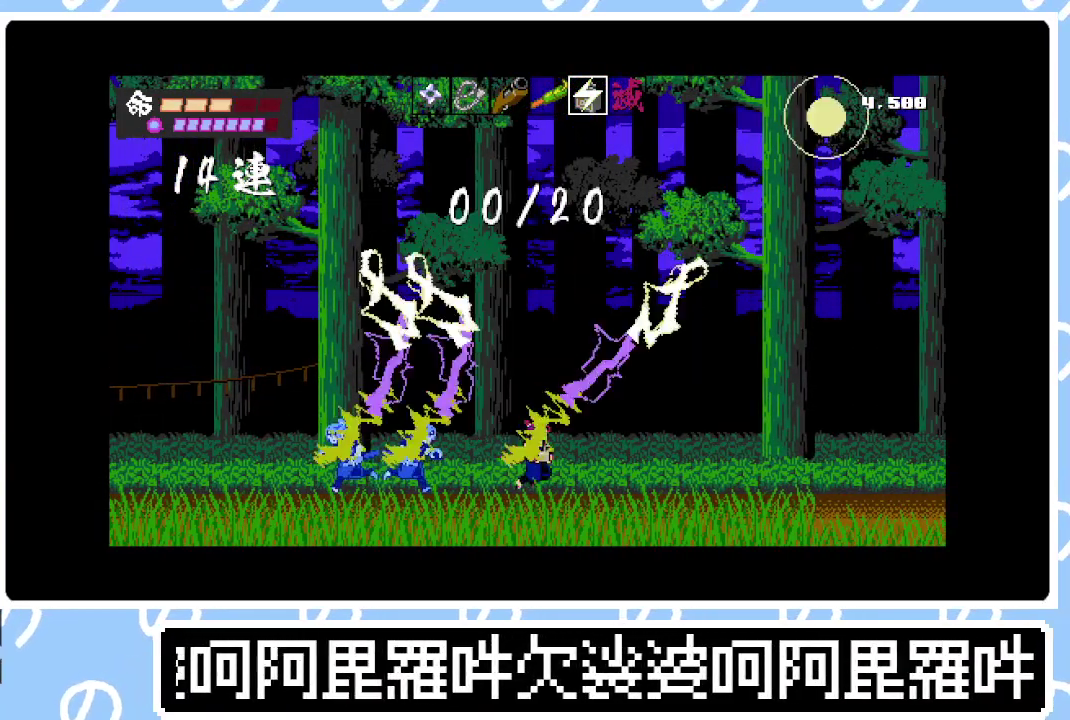
{"dt_ms": 500, "buttons": ["DPAD_UP", "DPAD_RIGHT"], "right_stick": "center", "events": []}
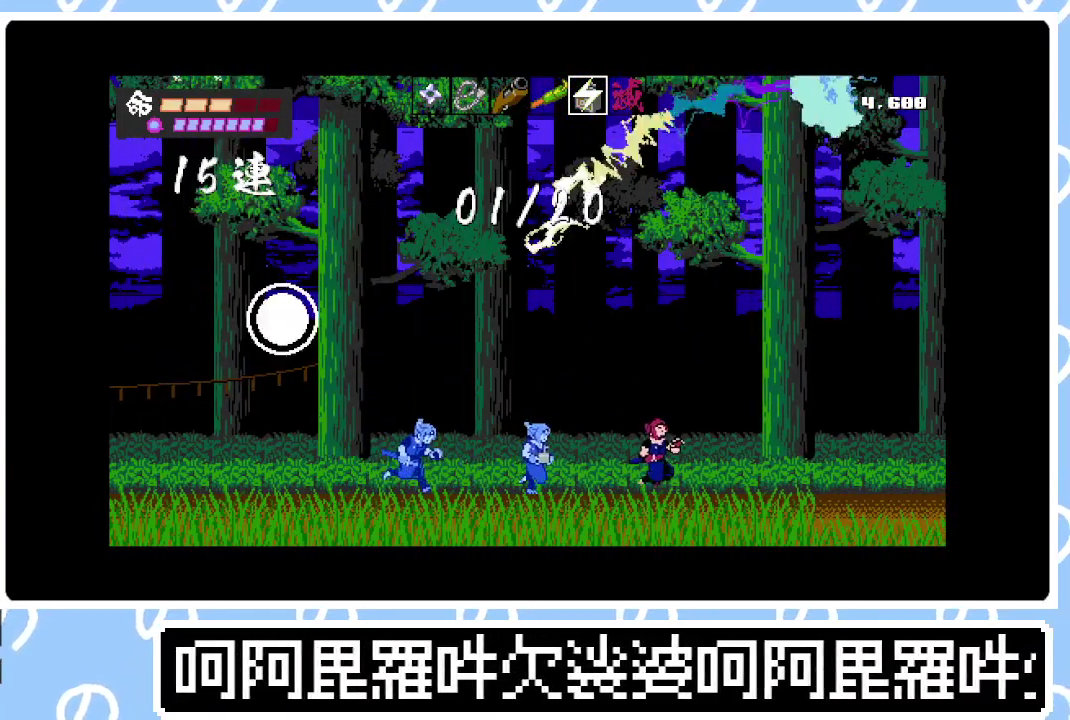
{"dt_ms": 500, "buttons": ["DPAD_LEFT"], "right_stick": "center", "events": [[333, "DPAD_RIGHT", "up"], [350, "DPAD_UP", "up"], [383, "DPAD_LEFT", "down"]]}
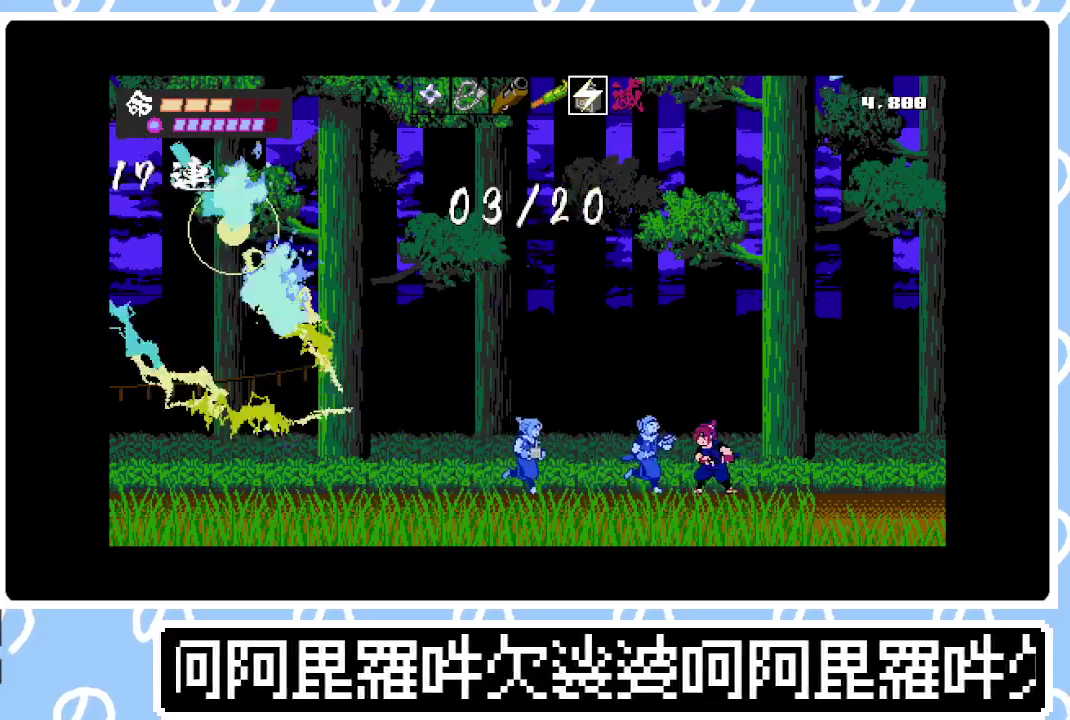
{"dt_ms": 500, "buttons": ["DPAD_LEFT"], "right_stick": "center", "events": []}
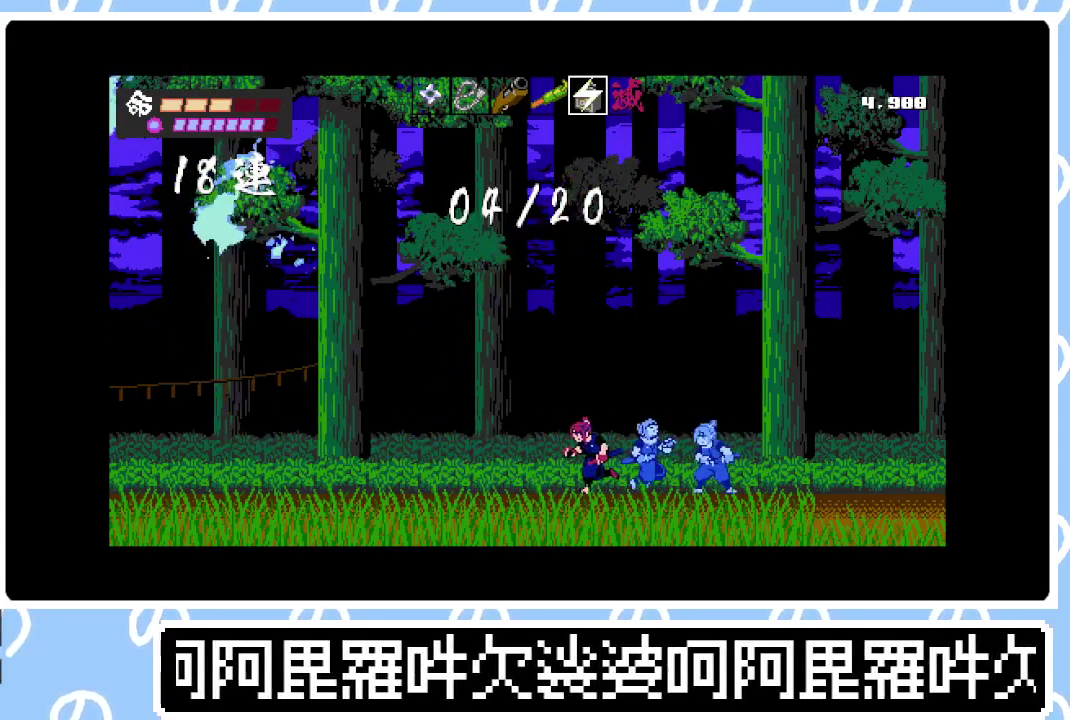
{"dt_ms": 500, "buttons": ["DPAD_RIGHT"], "right_stick": "center", "events": [[367, "DPAD_LEFT", "up"], [400, "DPAD_RIGHT", "down"]]}
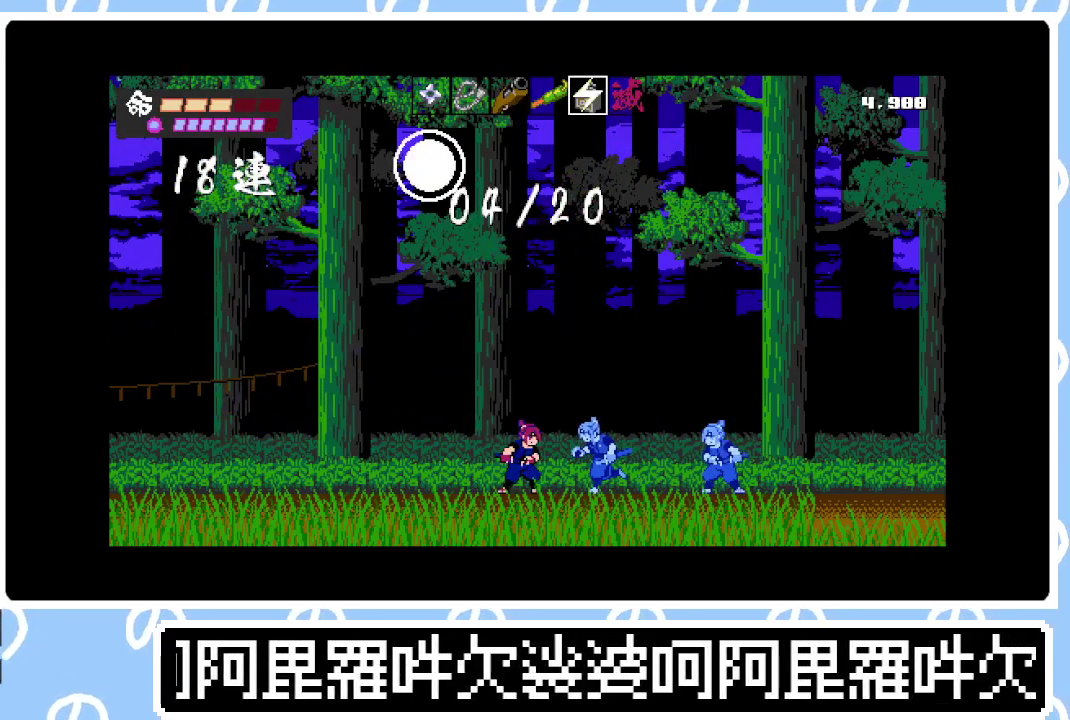
{"dt_ms": 500, "buttons": ["DPAD_UP", "DPAD_RIGHT"], "right_stick": "center", "events": [[183, "DPAD_UP", "down"], [217, "DPAD_RIGHT", "up"], [233, "DPAD_LEFT", "down"], [250, "TRIANGLE", "down"], [350, "TRIANGLE", "up"], [400, "DPAD_LEFT", "up"], [433, "DPAD_RIGHT", "down"]]}
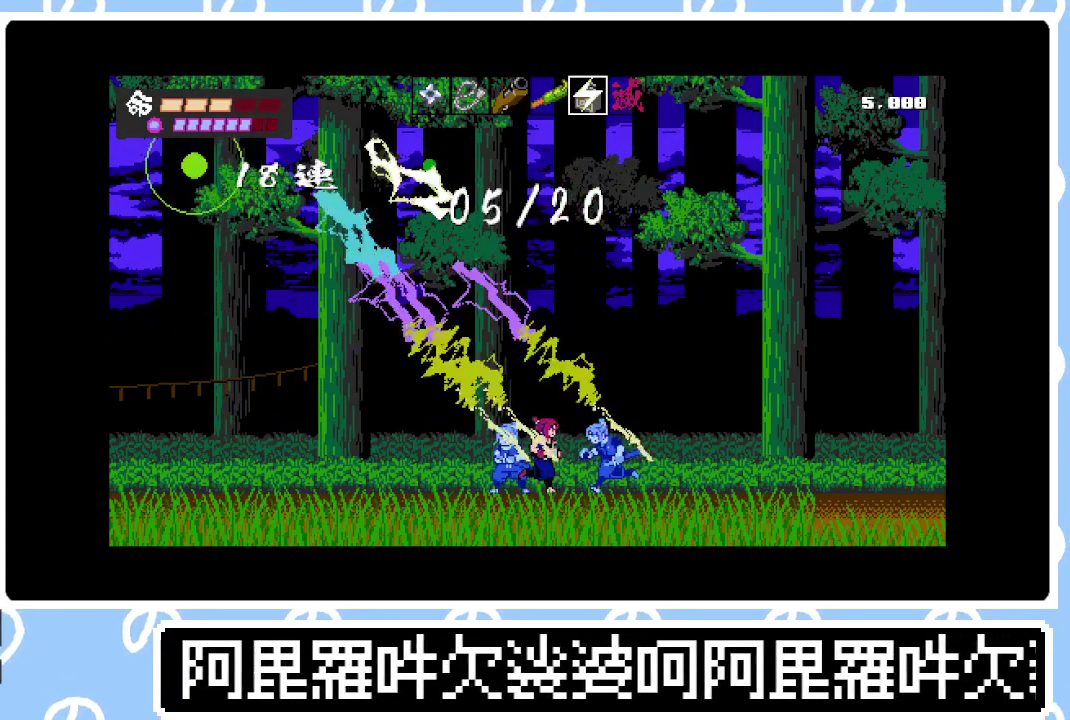
{"dt_ms": 500, "buttons": ["DPAD_UP", "DPAD_RIGHT"], "right_stick": "center", "events": []}
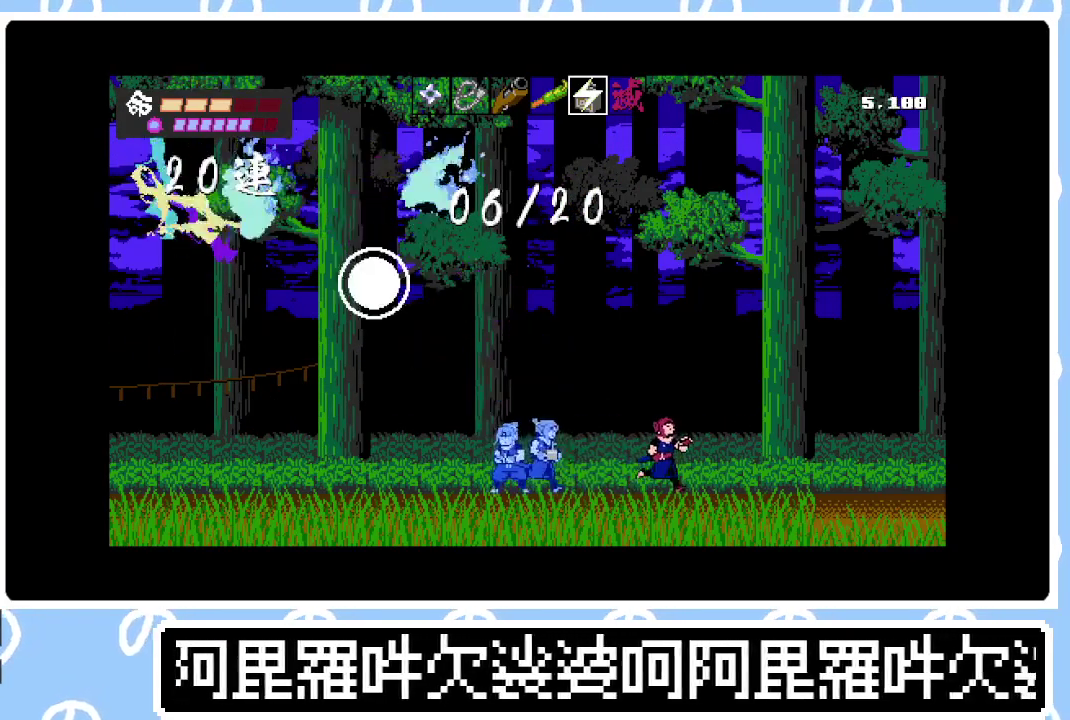
{"dt_ms": 500, "buttons": ["DPAD_LEFT"], "right_stick": "center", "events": [[150, "DPAD_RIGHT", "up"], [167, "DPAD_UP", "up"], [183, "DPAD_LEFT", "down"]]}
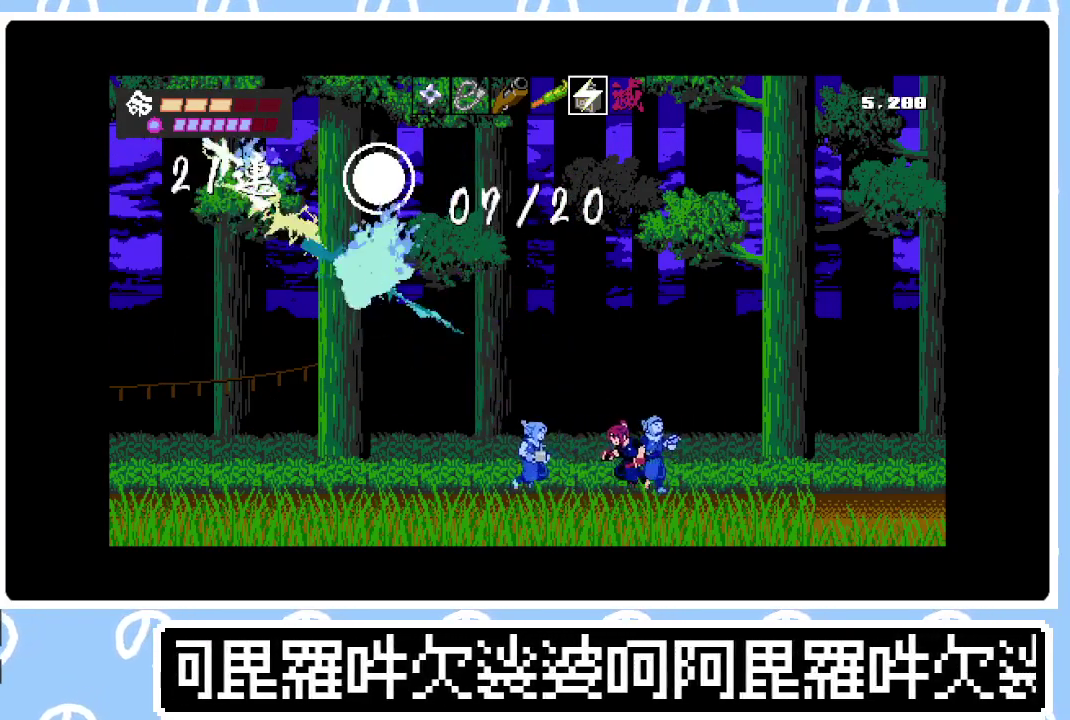
{"dt_ms": 500, "buttons": ["DPAD_RIGHT"], "right_stick": "center", "events": [[267, "DPAD_LEFT", "up"], [367, "DPAD_RIGHT", "down"]]}
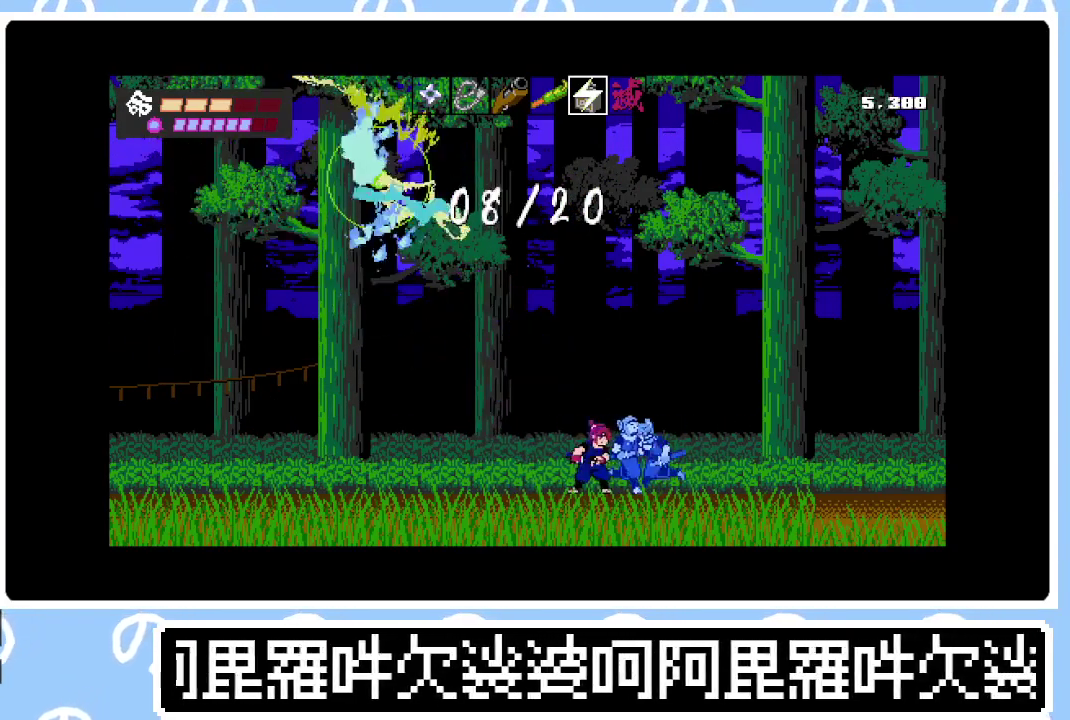
{"dt_ms": 500, "buttons": ["DPAD_RIGHT"], "right_stick": "center", "events": []}
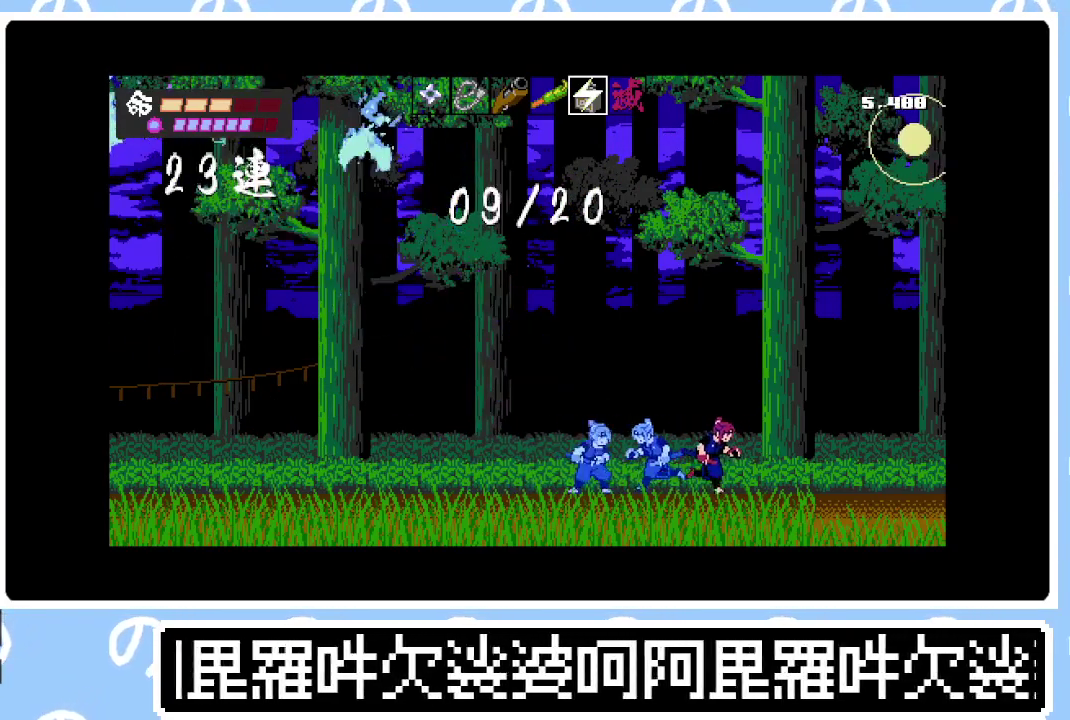
{"dt_ms": 500, "buttons": ["DPAD_LEFT"], "right_stick": "center", "events": [[333, "DPAD_RIGHT", "up"], [333, "DPAD_UP", "down"], [367, "TRIANGLE", "down"], [500, "DPAD_LEFT", "down"], [500, "DPAD_UP", "up"], [500, "TRIANGLE", "up"]]}
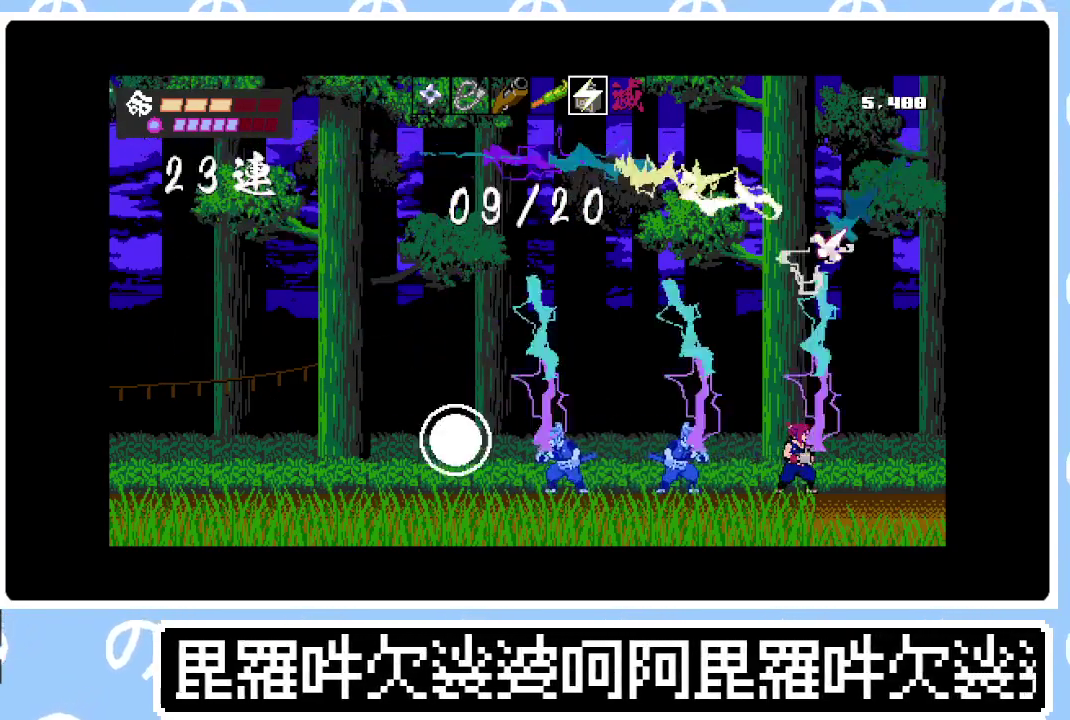
{"dt_ms": 500, "buttons": ["DPAD_LEFT"], "right_stick": "center", "events": []}
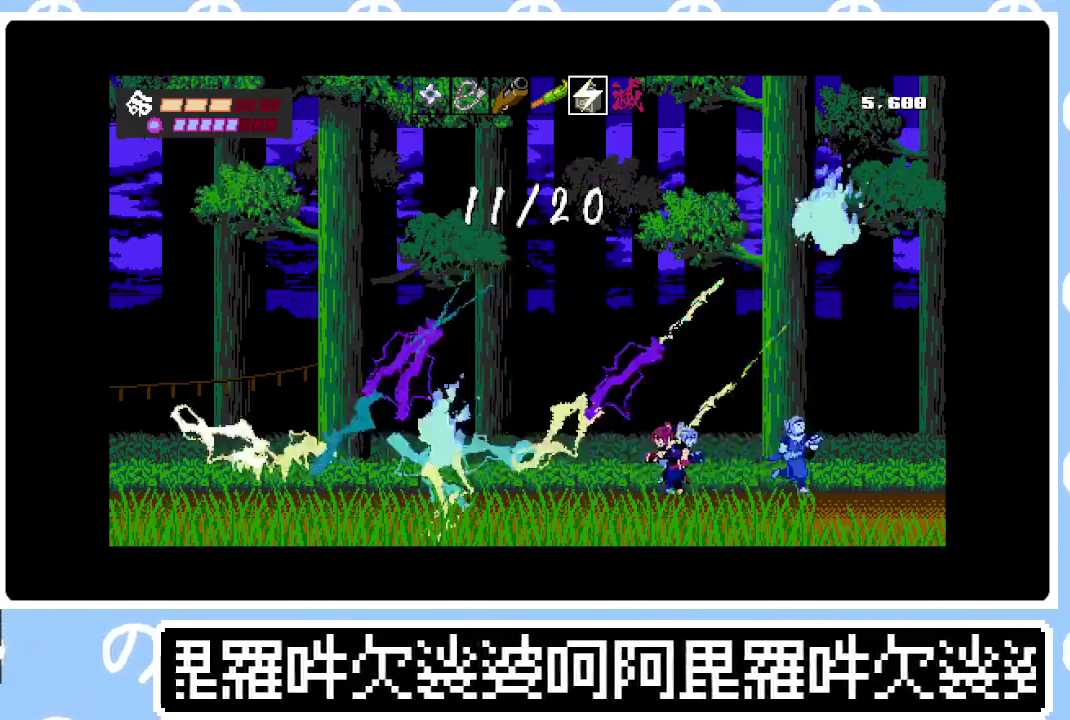
{"dt_ms": 500, "buttons": ["DPAD_RIGHT"], "right_stick": "center", "events": [[300, "DPAD_LEFT", "up"], [350, "DPAD_RIGHT", "down"]]}
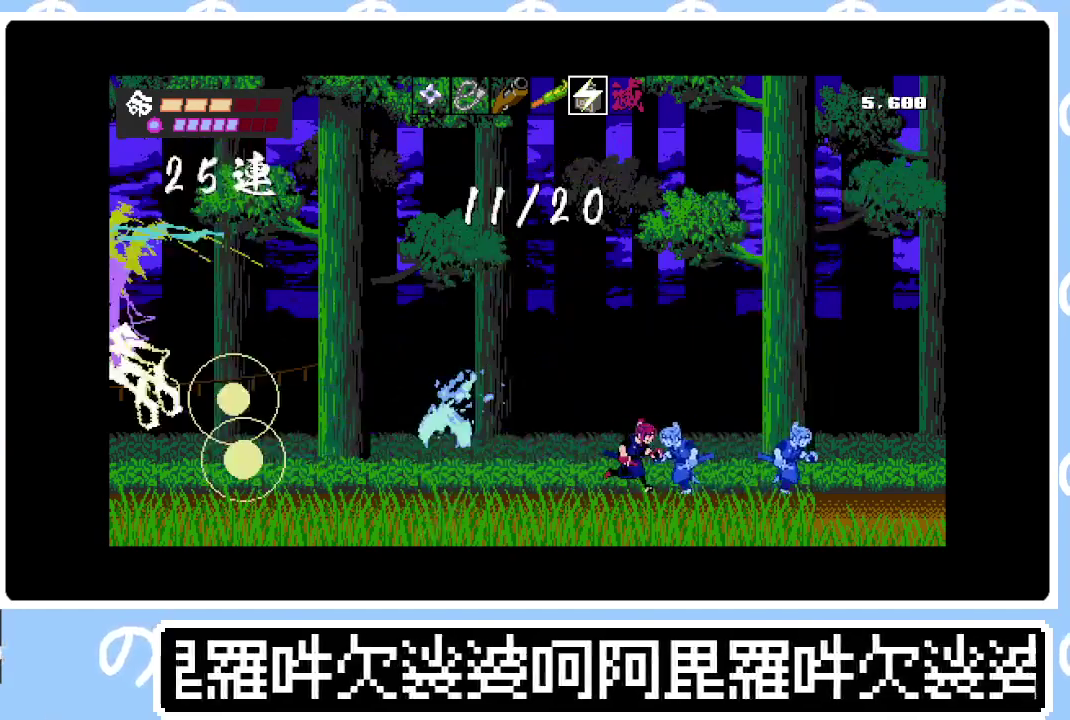
{"dt_ms": 500, "buttons": ["DPAD_LEFT"], "right_stick": "center", "events": [[167, "DPAD_RIGHT", "up"], [217, "DPAD_LEFT", "down"]]}
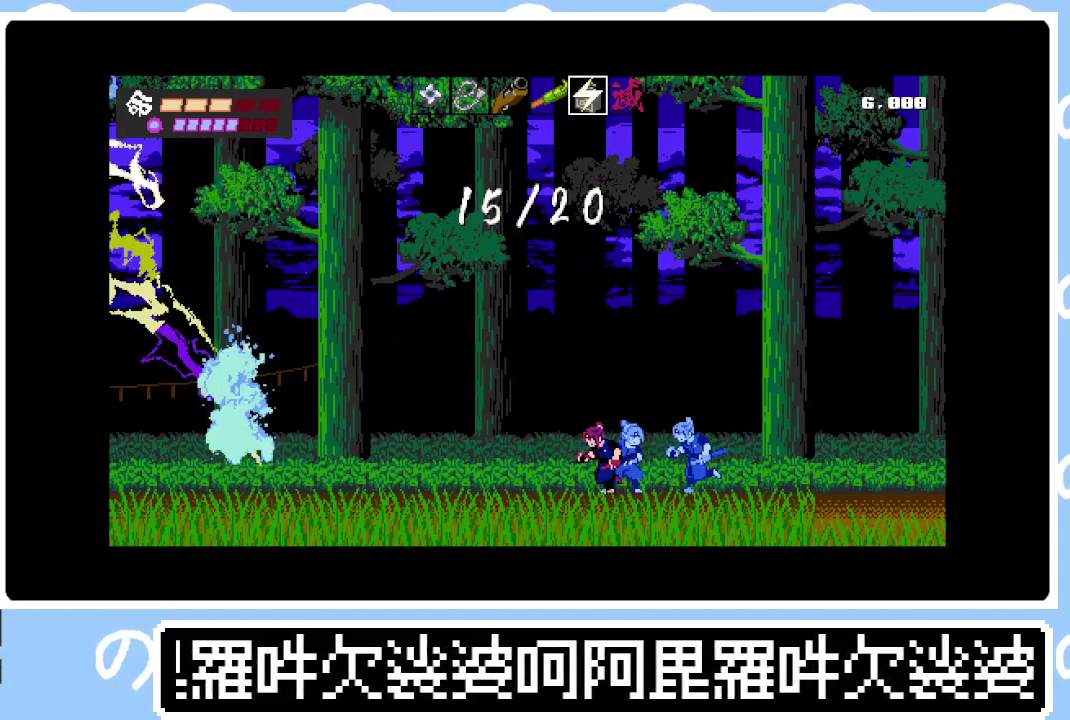
{"dt_ms": 500, "buttons": ["DPAD_RIGHT"], "right_stick": "center", "events": [[250, "DPAD_LEFT", "up"], [300, "DPAD_RIGHT", "down"]]}
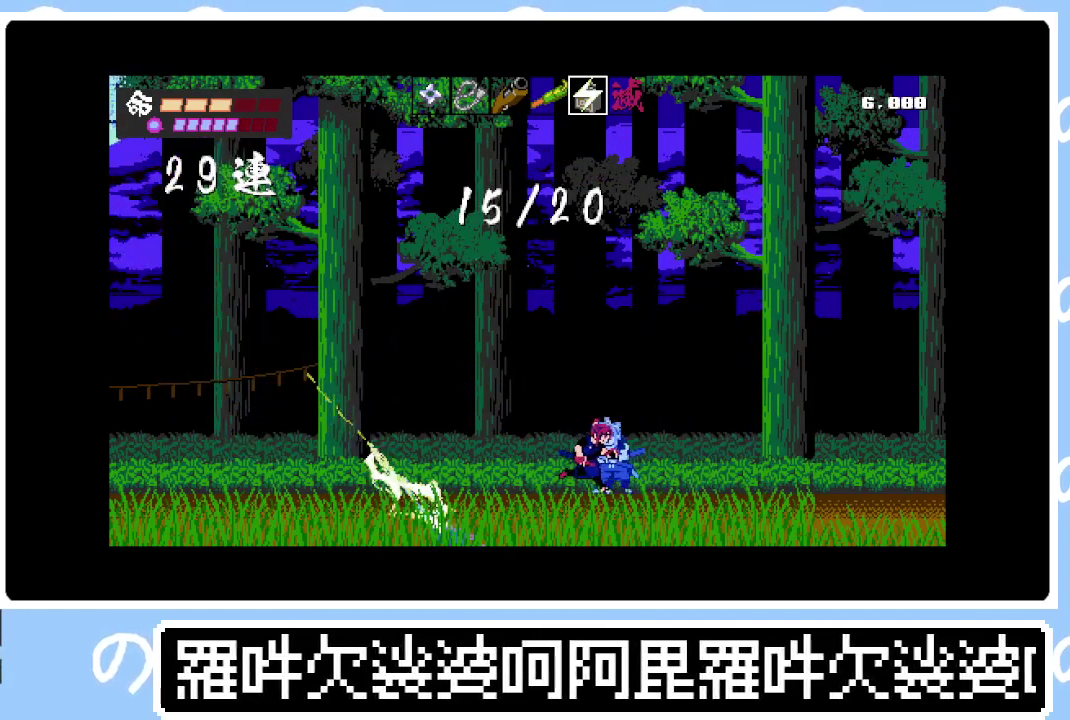
{"dt_ms": 500, "buttons": ["DPAD_LEFT"], "right_stick": "center", "events": [[383, "DPAD_RIGHT", "up"], [483, "DPAD_LEFT", "down"]]}
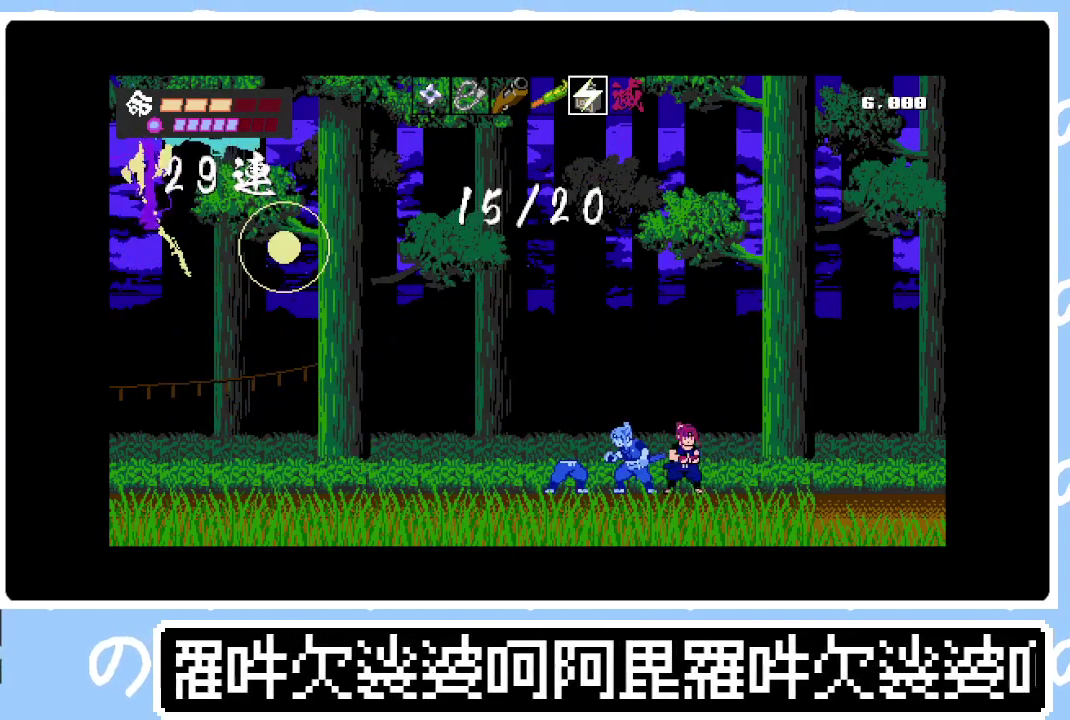
{"dt_ms": 500, "buttons": ["DPAD_LEFT"], "right_stick": "center", "events": []}
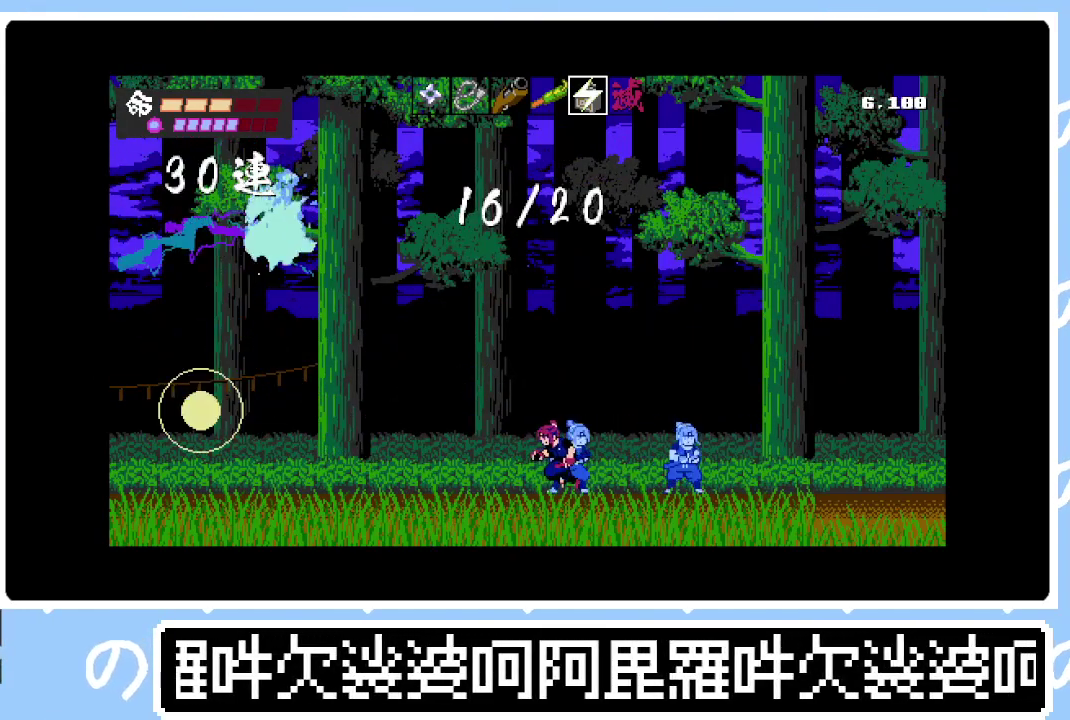
{"dt_ms": 500, "buttons": ["SQUARE", "DPAD_LEFT"], "right_stick": "center", "events": [[467, "SQUARE", "down"]]}
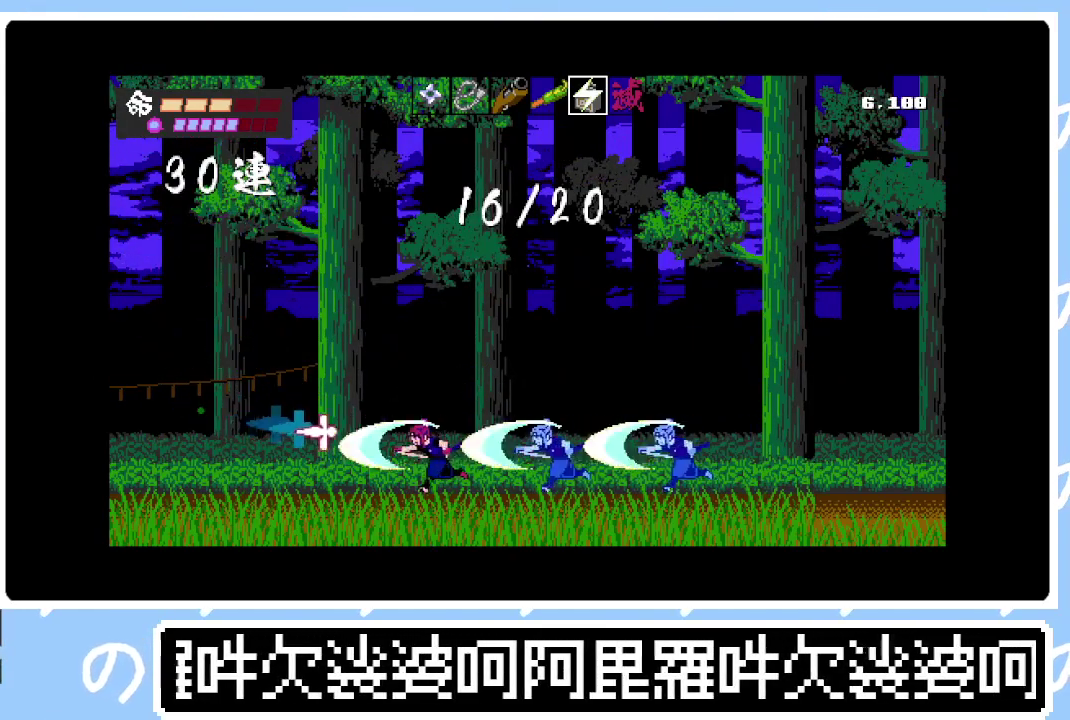
{"dt_ms": 500, "buttons": ["DPAD_RIGHT"], "right_stick": "center", "events": [[33, "DPAD_LEFT", "up"], [133, "DPAD_RIGHT", "down"], [133, "SQUARE", "up"]]}
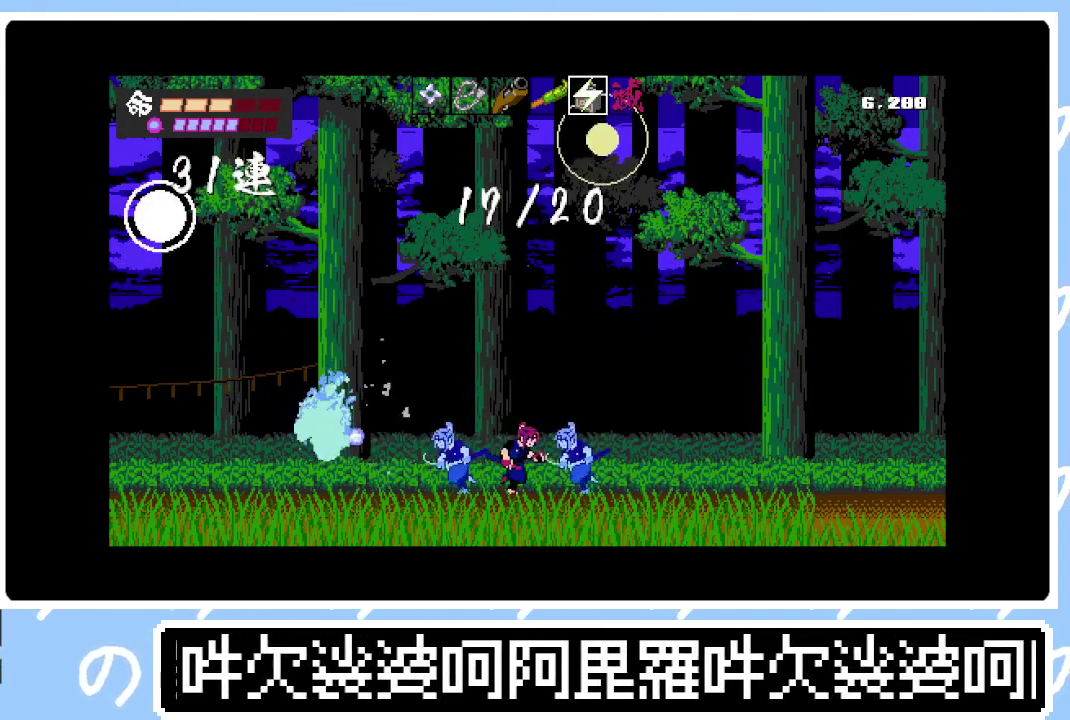
{"dt_ms": 500, "buttons": ["SQUARE", "DPAD_UP", "DPAD_LEFT"], "right_stick": "center", "events": [[283, "CROSS", "down"], [317, "DPAD_UP", "down"], [350, "DPAD_RIGHT", "up"], [417, "DPAD_LEFT", "down"], [467, "CROSS", "up"], [500, "SQUARE", "down"]]}
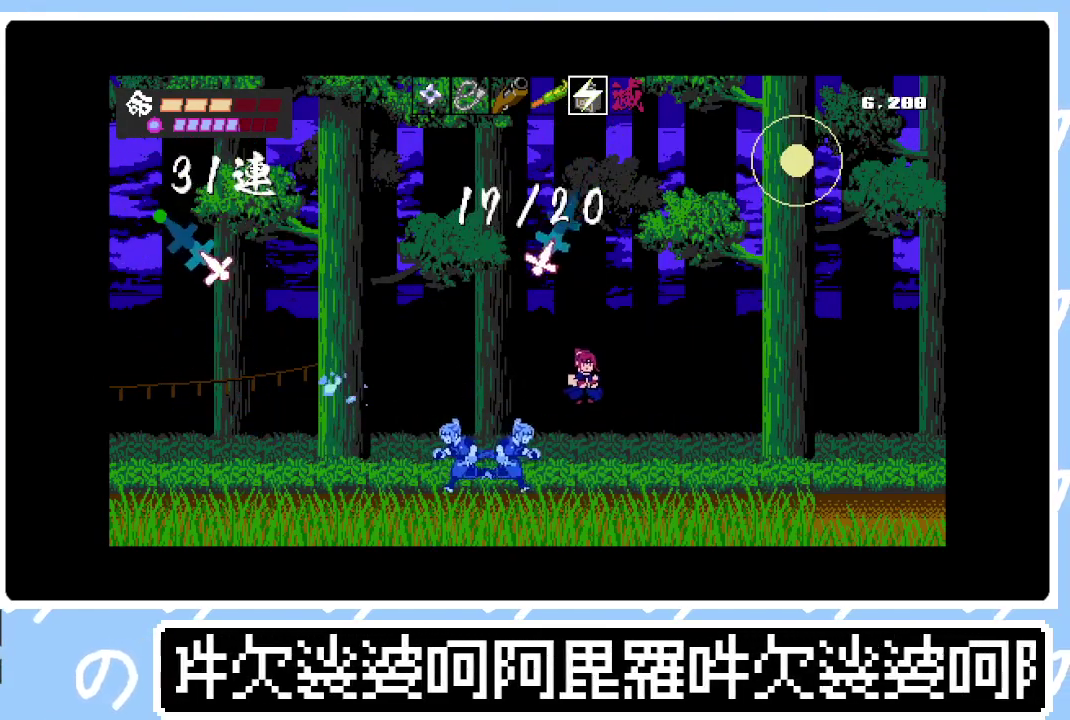
{"dt_ms": 1000, "buttons": ["DPAD_LEFT"], "right_stick": "center", "events": [[17, "DPAD_LEFT", "up"], [83, "DPAD_RIGHT", "down"], [117, "SQUARE", "up"], [350, "SQUARE", "down"], [467, "SQUARE", "up"], [600, "SQUARE", "down"], [633, "DPAD_UP", "up"], [717, "SQUARE", "up"], [867, "SQUARE", "down"], [917, "DPAD_RIGHT", "up"], [950, "SQUARE", "up"], [967, "DPAD_LEFT", "down"]]}
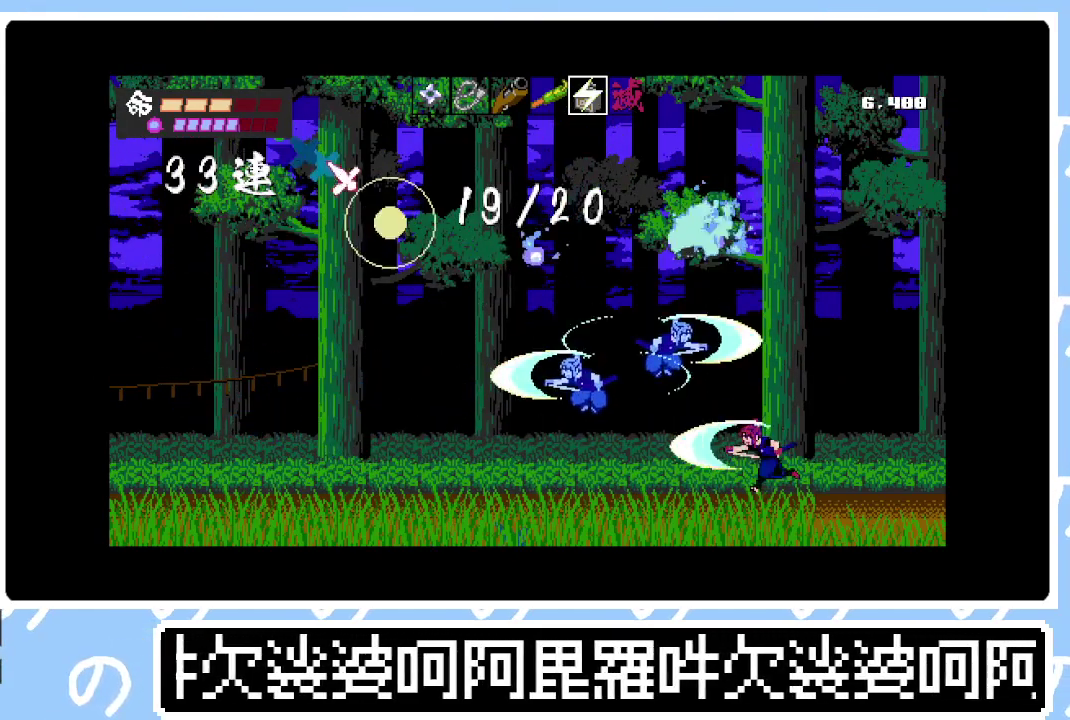
{"dt_ms": 500, "buttons": ["SQUARE", "DPAD_UP", "DPAD_LEFT"], "right_stick": "center", "events": [[50, "SQUARE", "down"], [150, "SQUARE", "up"], [267, "DPAD_UP", "down"], [433, "CROSS", "down"], [433, "SQUARE", "down"], [500, "CROSS", "up"]]}